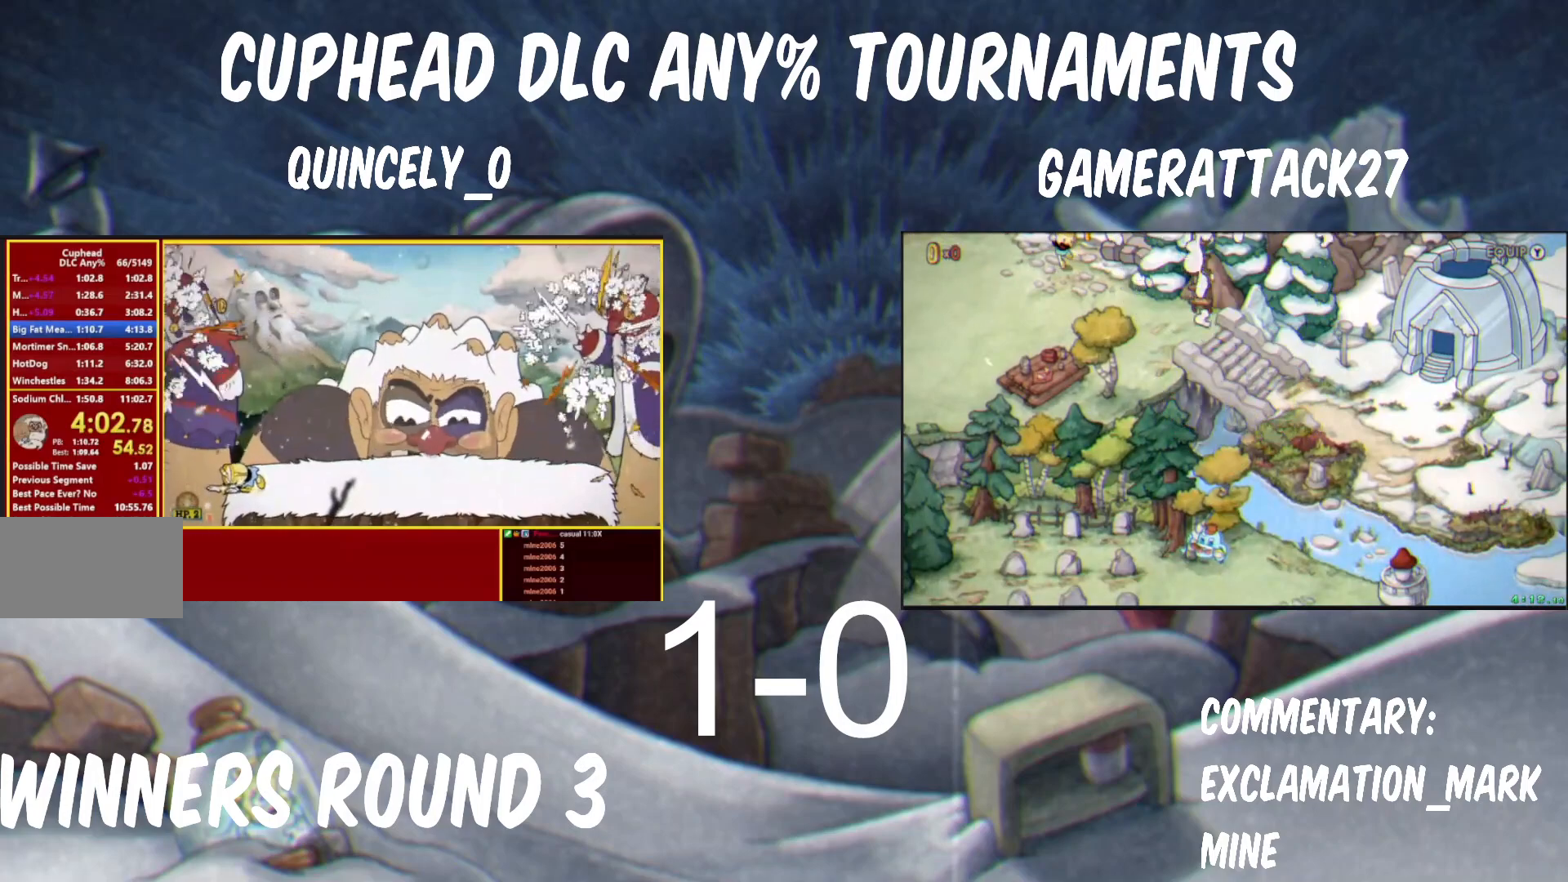
Gameplay with a controller (Nintendo layout); each line is a JSON object with the inputs held at the frame after it (dt_ms = milliseconds from this image to that frame). "events" lists button and stick changes between this image and that frame as [ms after this image, input, new state], when the widget could be followed in between. Not read: L3 R1 R3.
{"dt_ms": 500, "buttons": [], "left_stick": "center", "right_stick": "center", "events": [[333, "left_stick", "down-right"], [383, "X", "down"], [433, "left_stick", "center"], [467, "X", "up"]]}
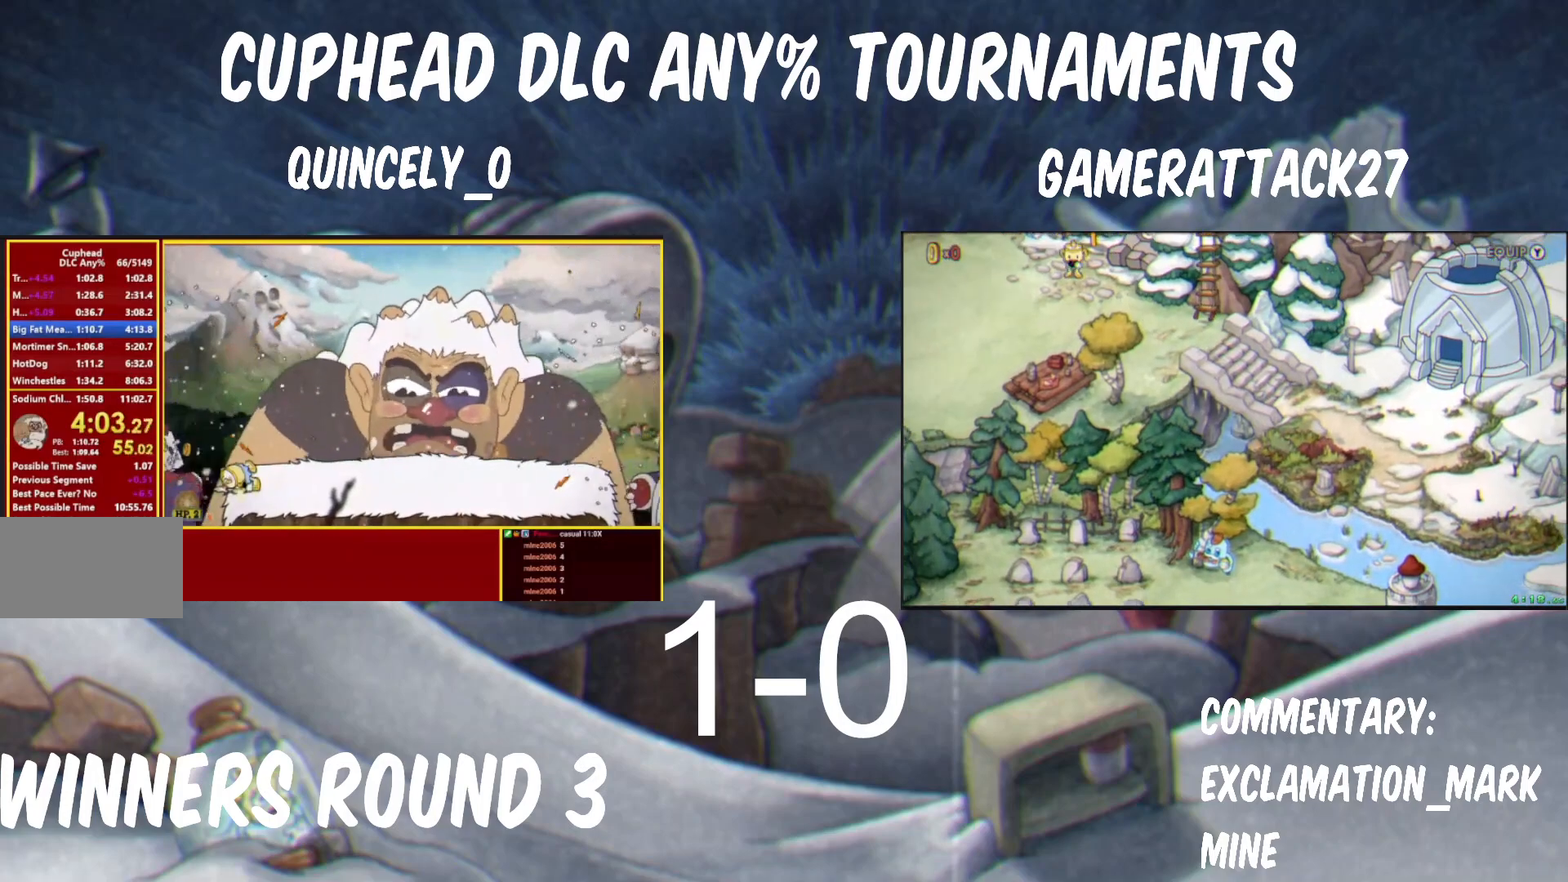
{"dt_ms": 500, "buttons": ["Y"], "left_stick": "center", "right_stick": "center", "events": [[467, "Y", "down"]]}
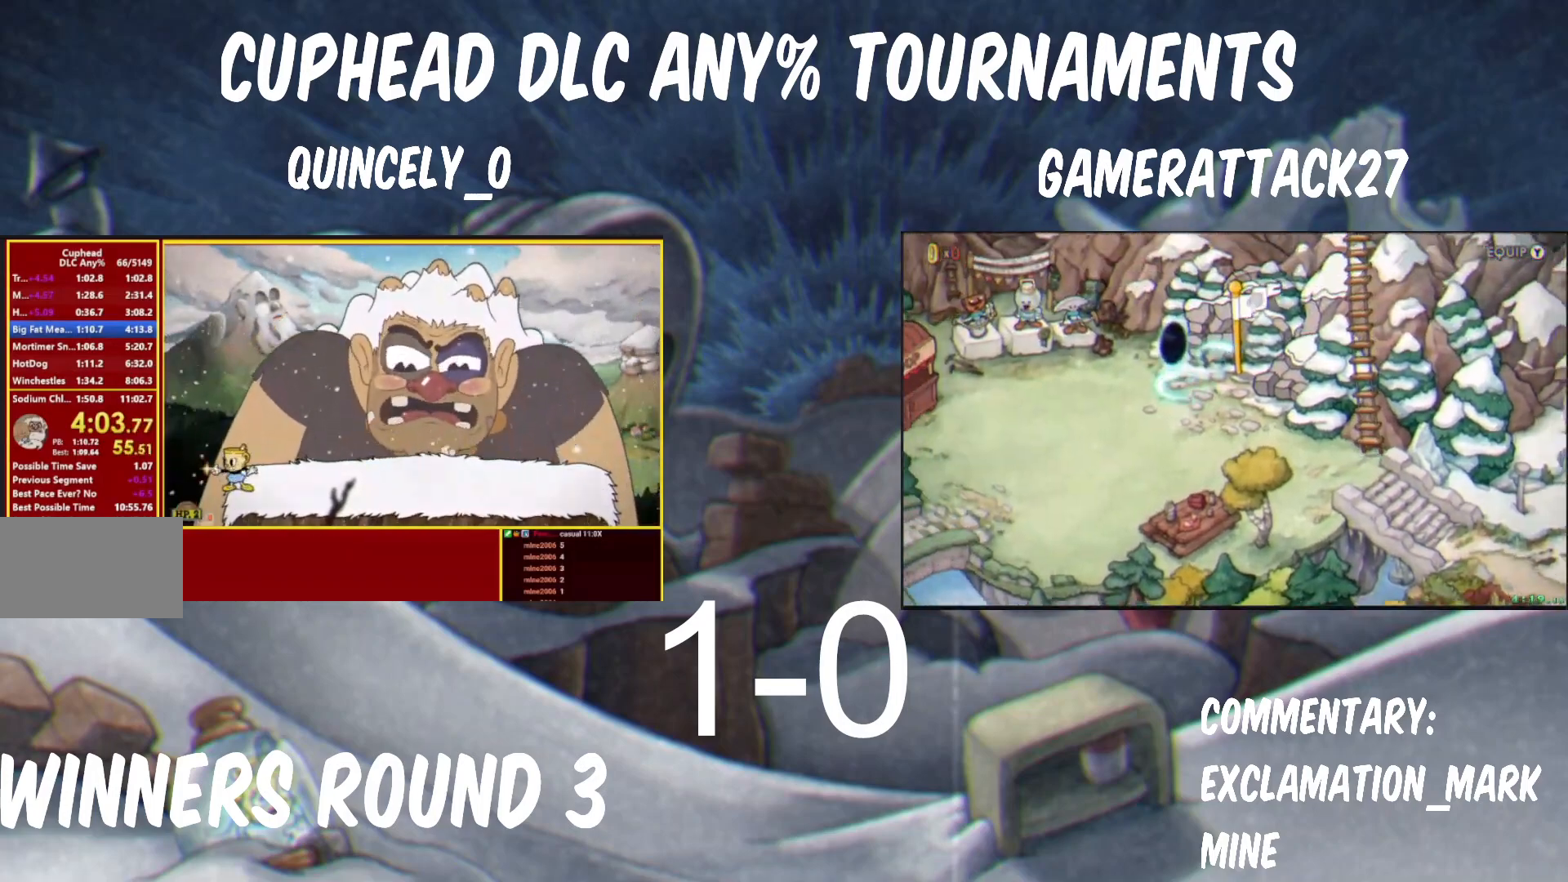
{"dt_ms": 1000, "buttons": ["Y"], "left_stick": "down-right", "right_stick": "center", "events": [[167, "left_stick", "down-right"]]}
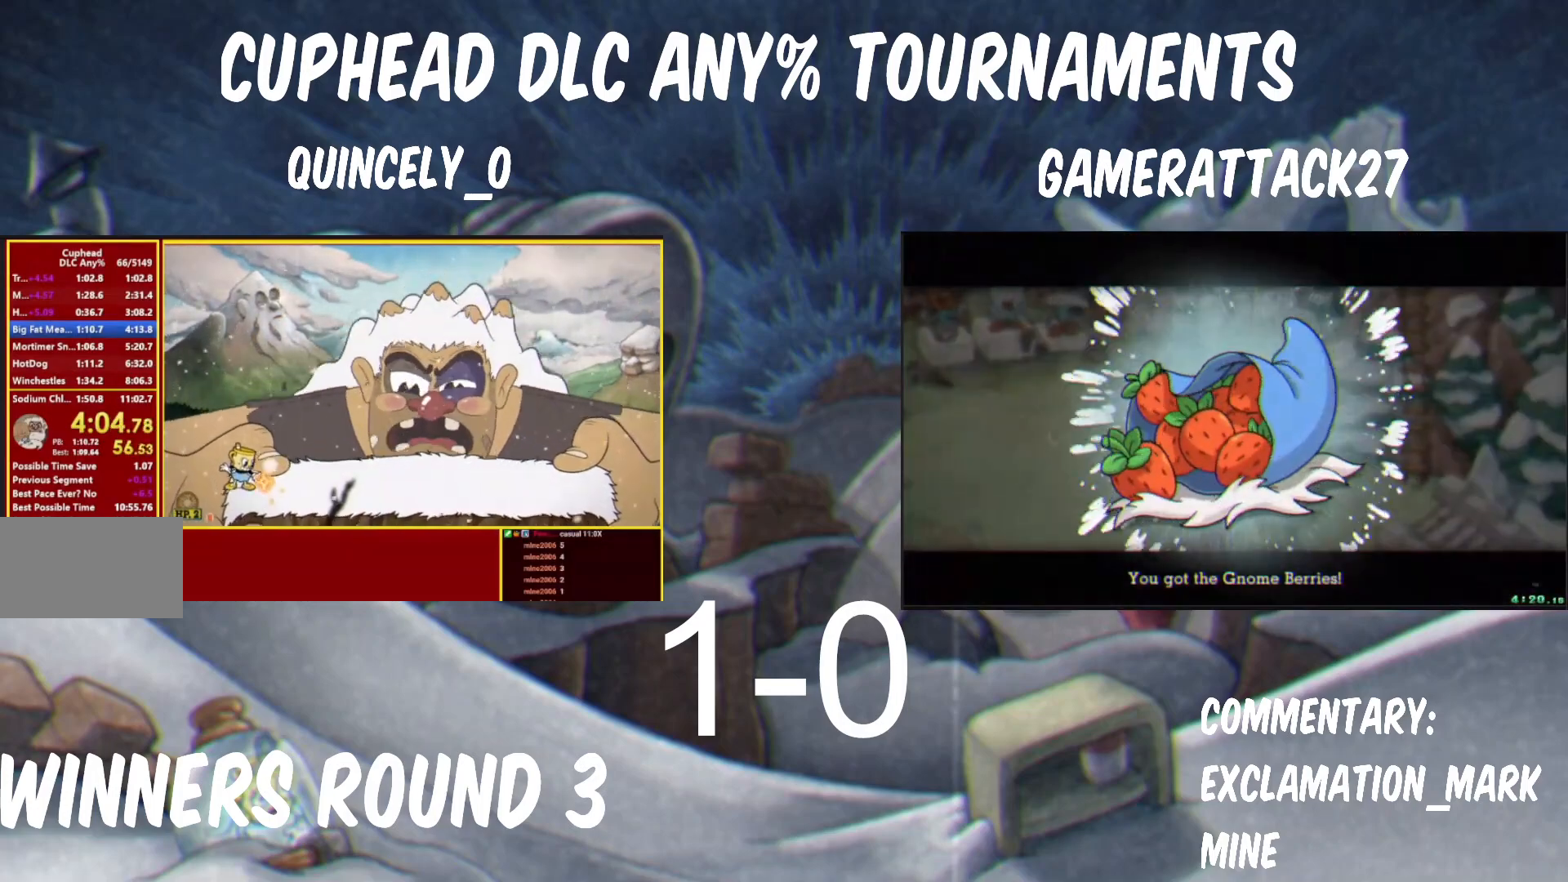
{"dt_ms": 500, "buttons": ["Y"], "left_stick": "down-right", "right_stick": "center", "events": []}
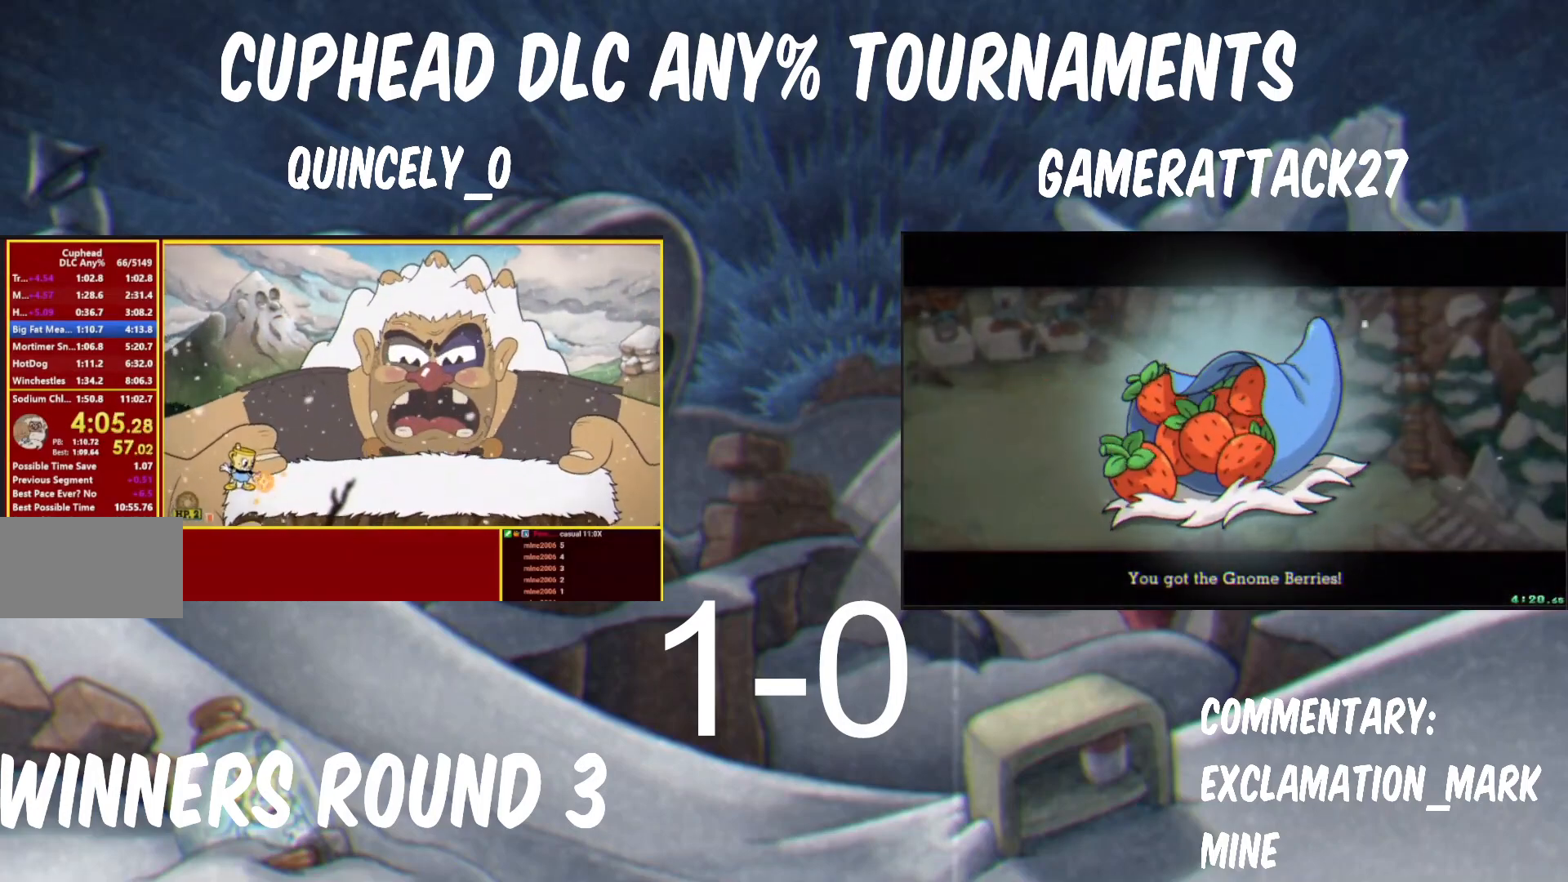
{"dt_ms": 500, "buttons": ["Y"], "left_stick": "down-right", "right_stick": "center", "events": []}
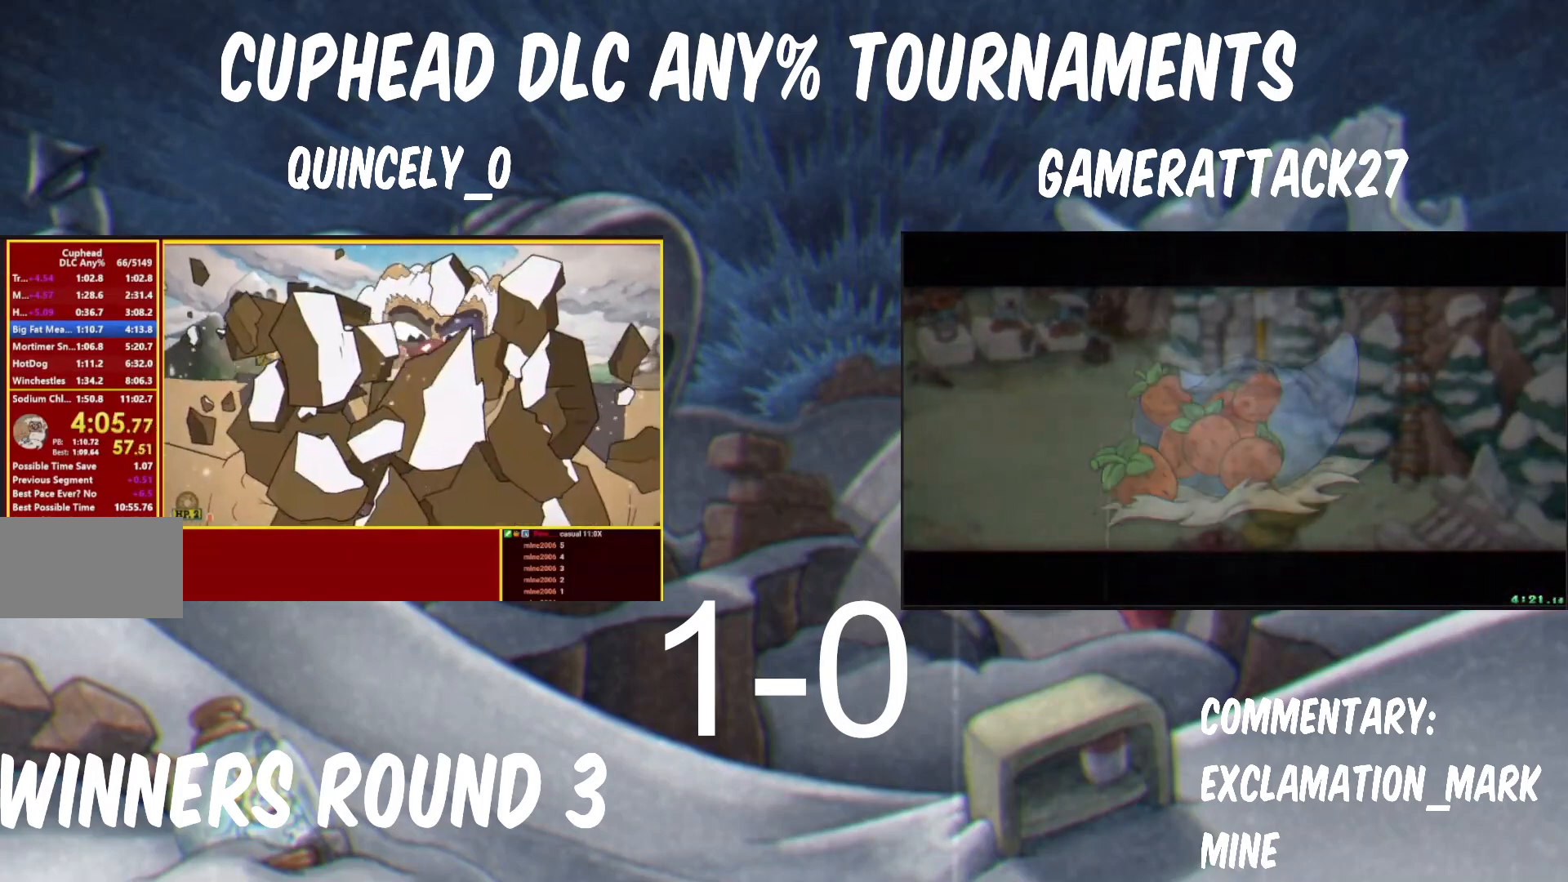
{"dt_ms": 500, "buttons": ["Y"], "left_stick": "down-right", "right_stick": "center", "events": []}
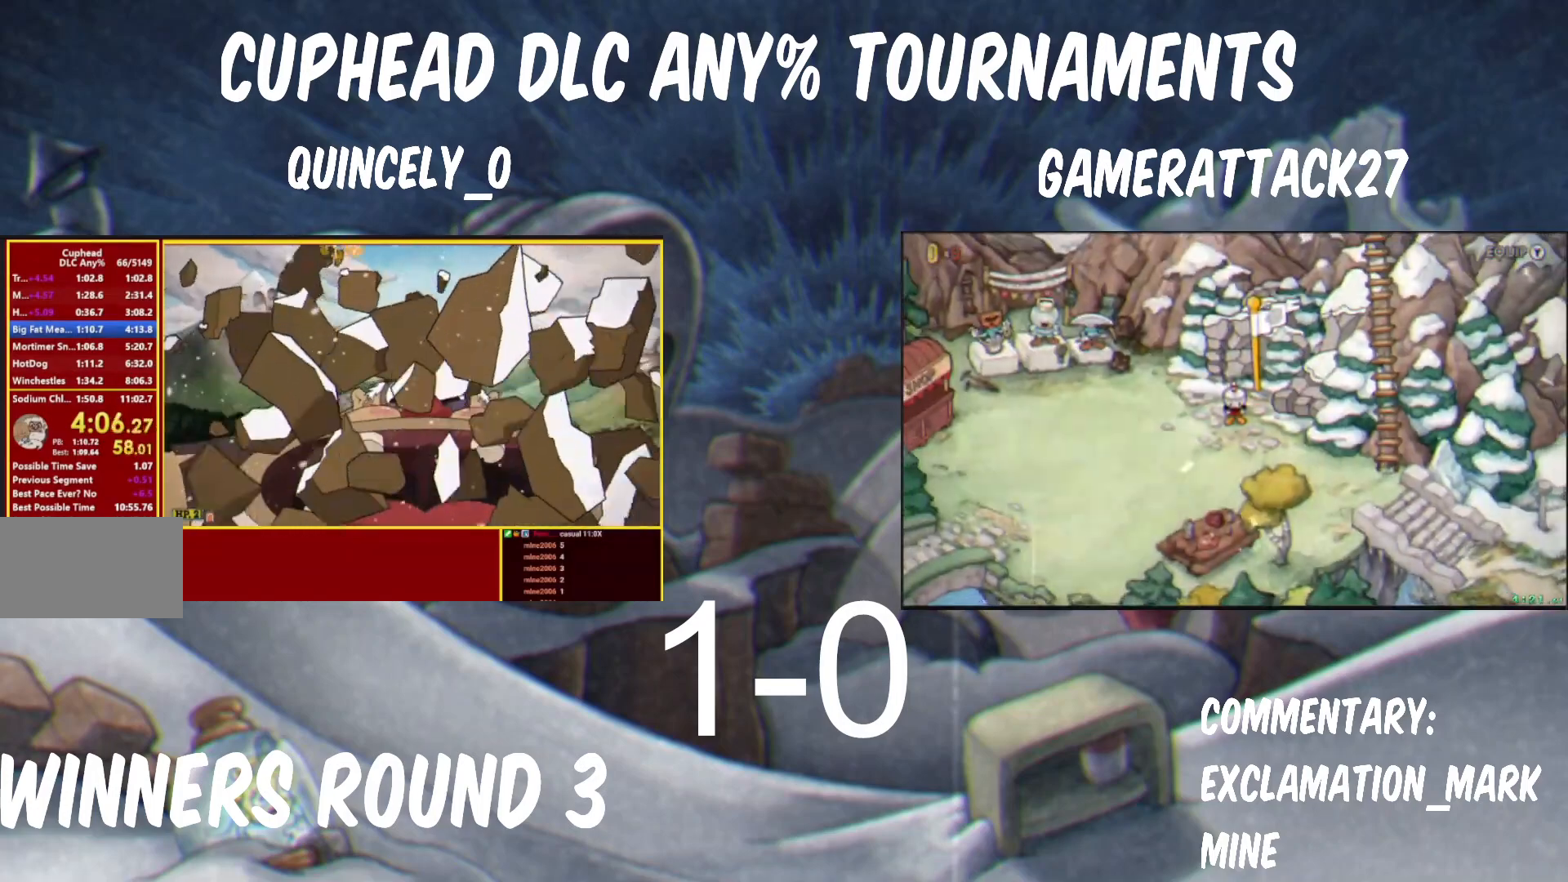
{"dt_ms": 500, "buttons": ["Y"], "left_stick": "down-right", "right_stick": "center", "events": []}
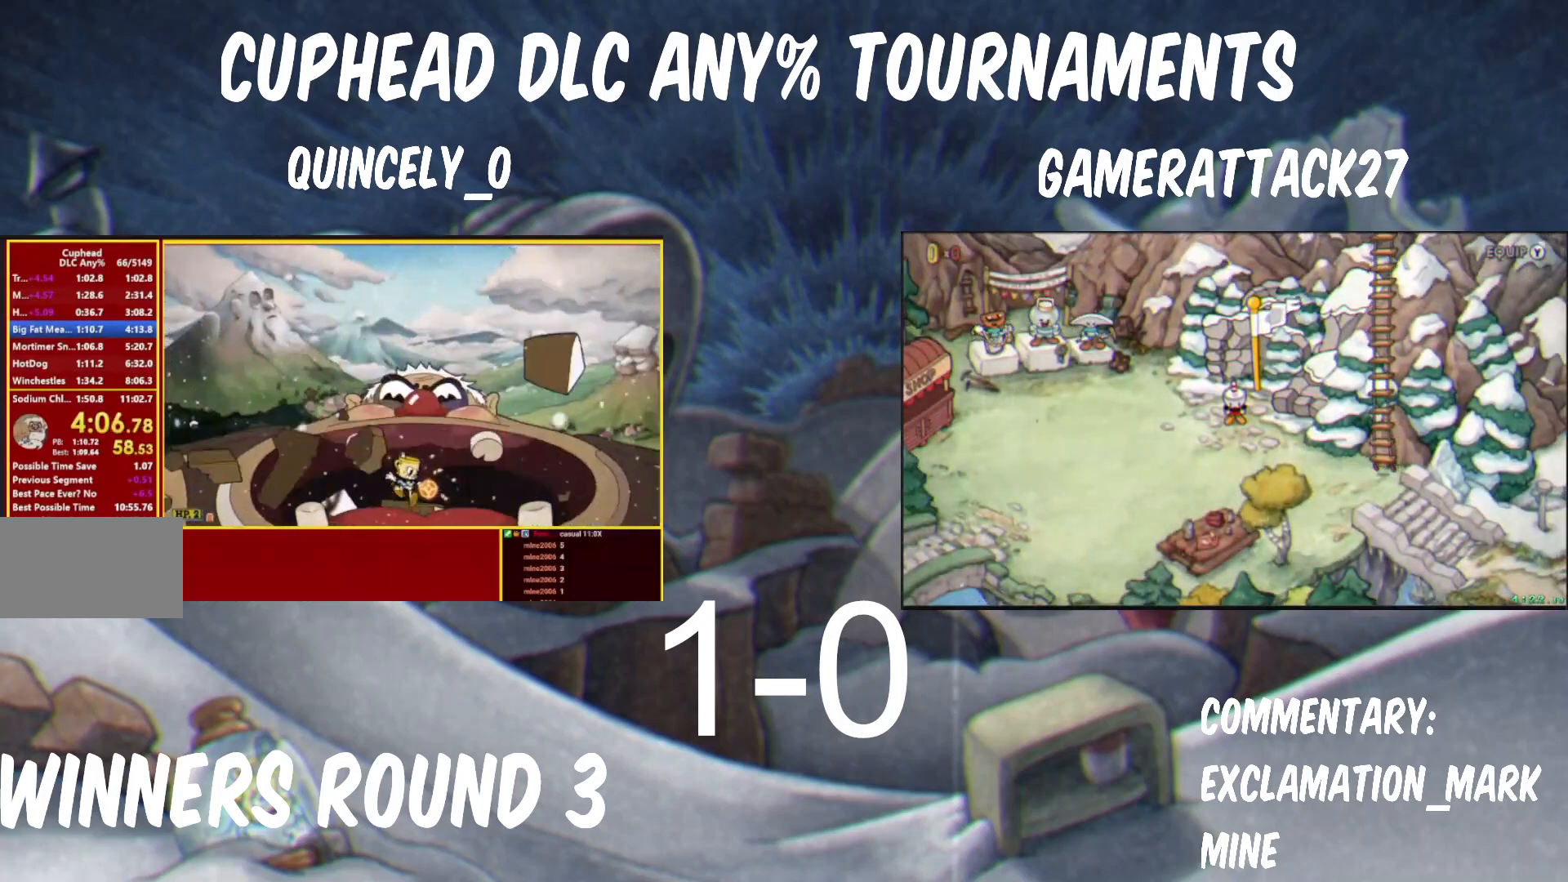
{"dt_ms": 500, "buttons": ["Y"], "left_stick": "down-right", "right_stick": "center", "events": []}
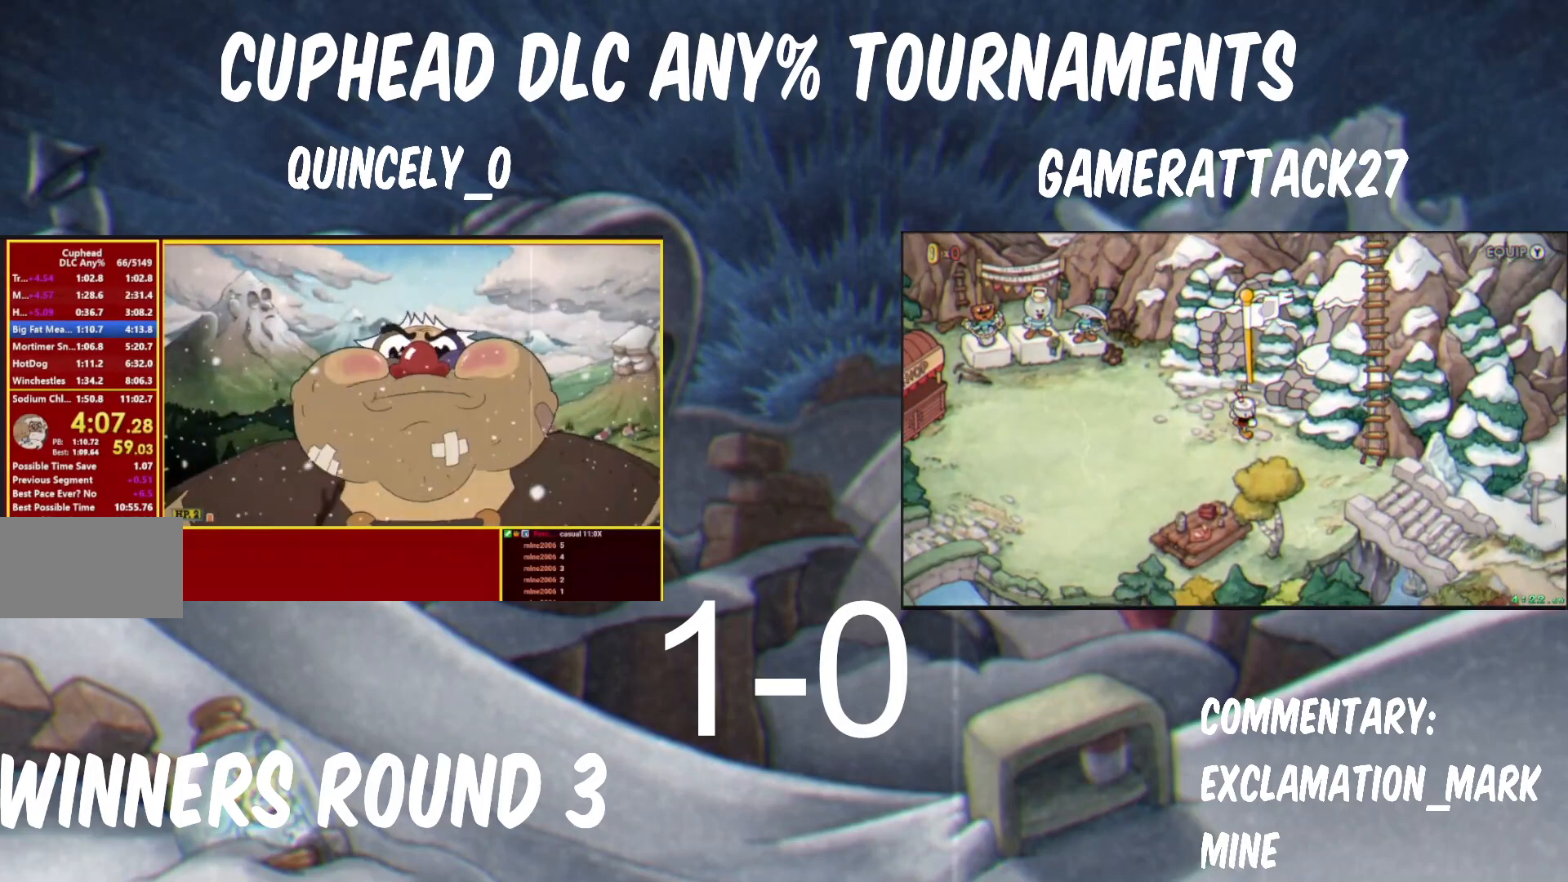
{"dt_ms": 500, "buttons": ["Y"], "left_stick": "down-right", "right_stick": "center", "events": []}
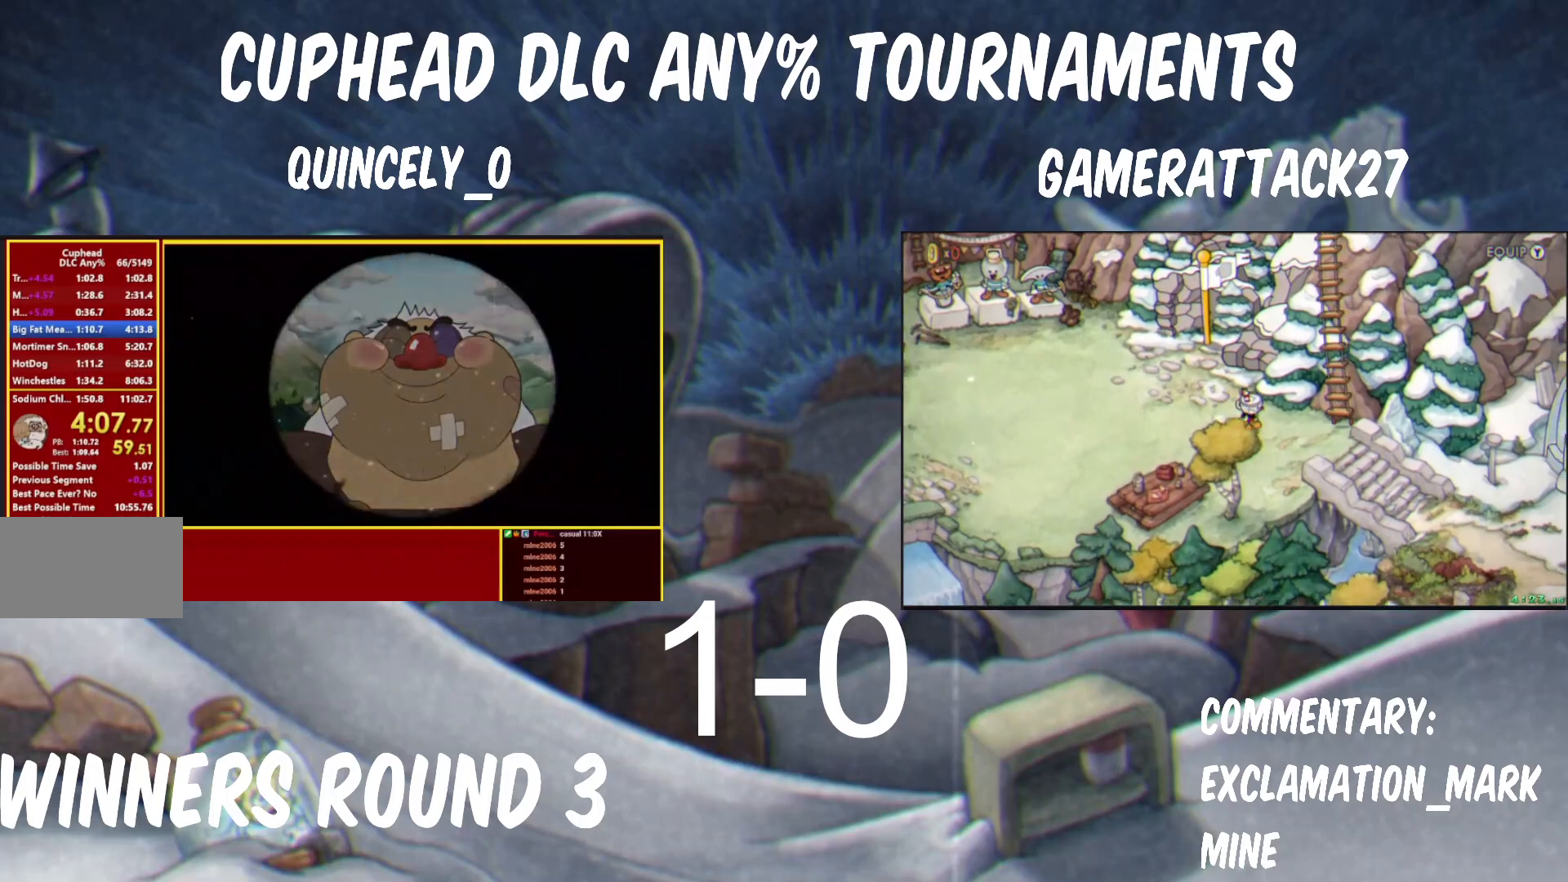
{"dt_ms": 500, "buttons": ["Y"], "left_stick": "down-right", "right_stick": "center", "events": []}
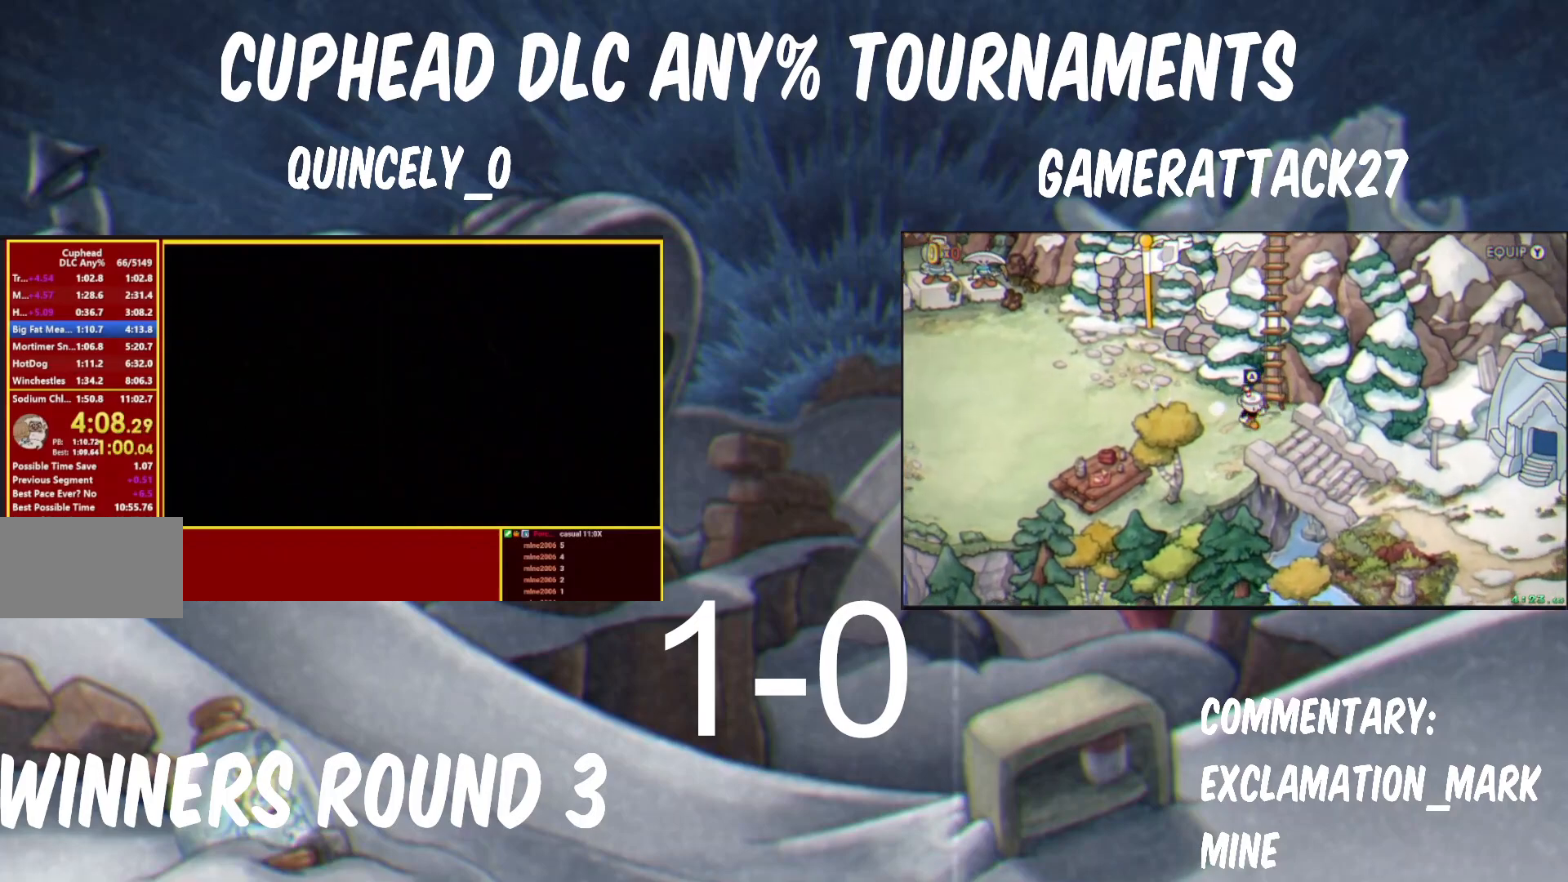
{"dt_ms": 500, "buttons": ["Y"], "left_stick": "down-right", "right_stick": "center", "events": []}
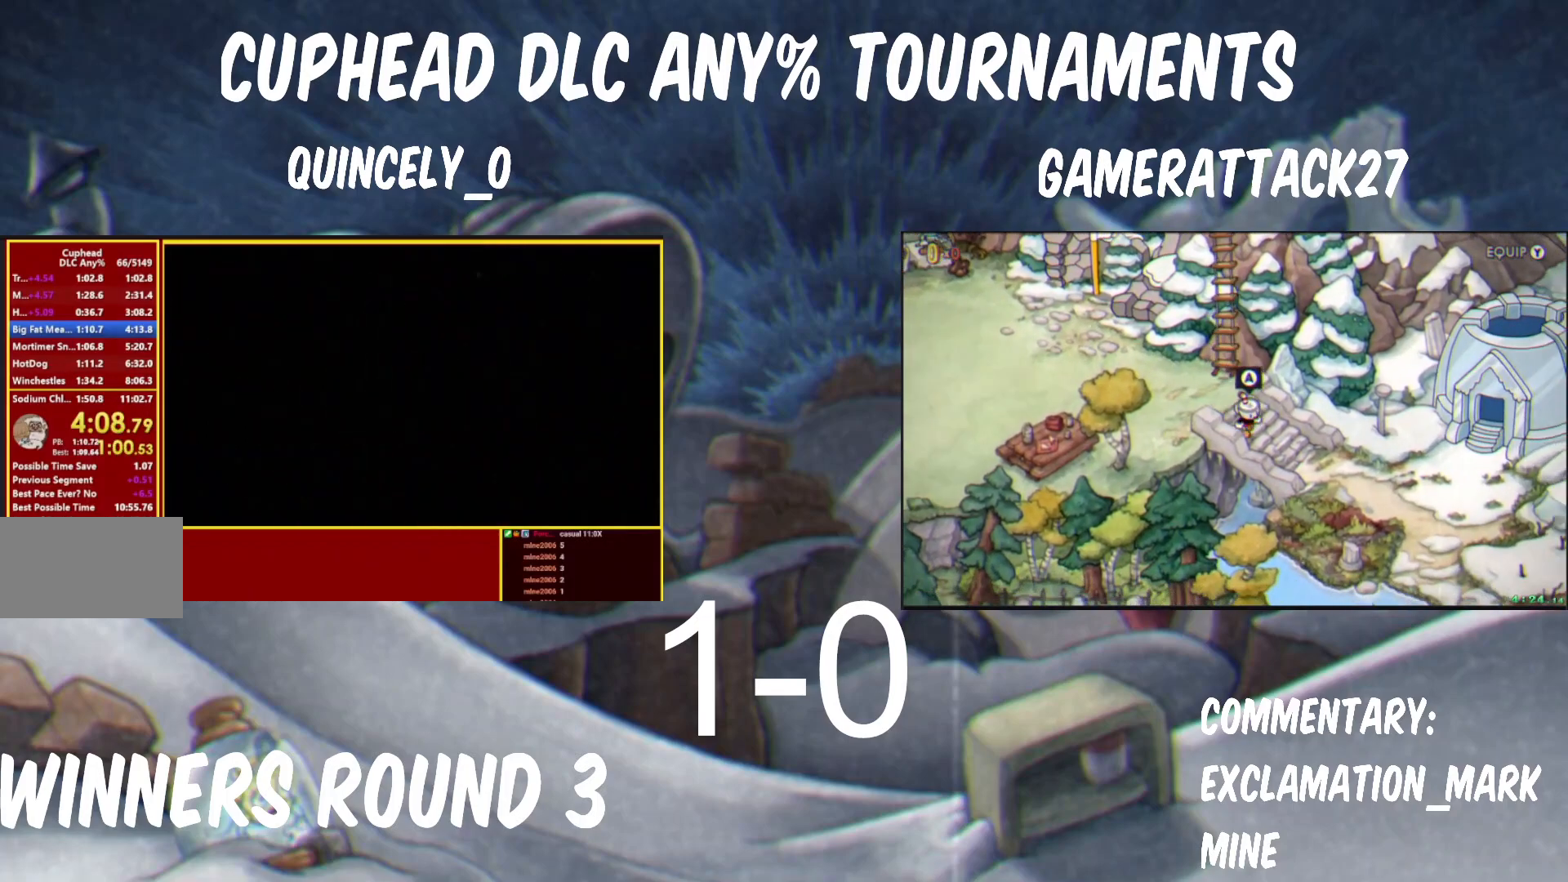
{"dt_ms": 500, "buttons": ["Y"], "left_stick": "down-right", "right_stick": "center", "events": []}
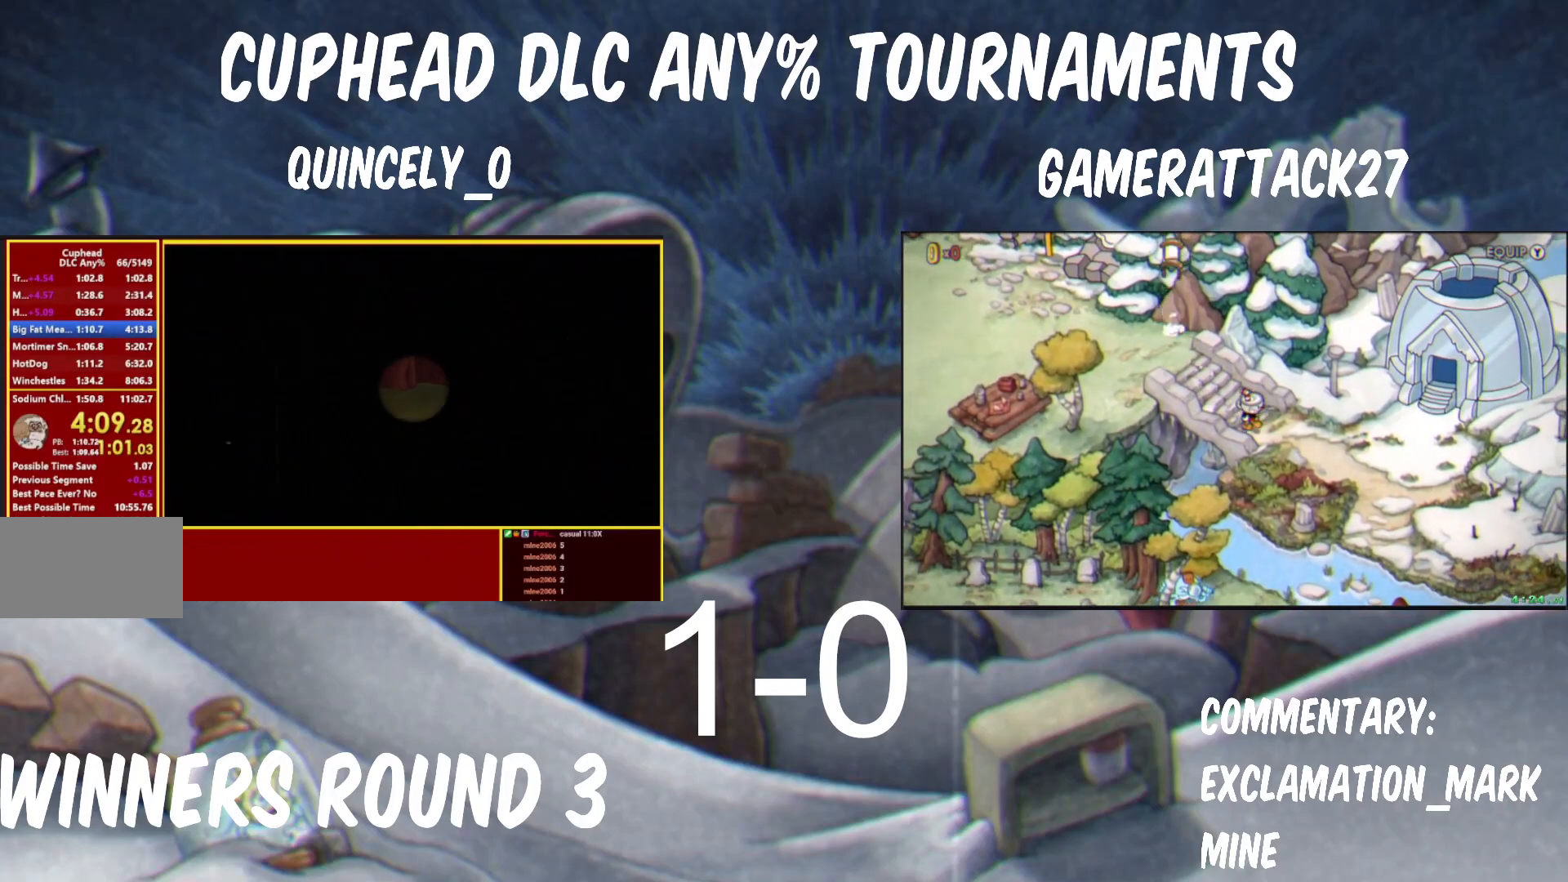
{"dt_ms": 500, "buttons": ["Y"], "left_stick": "center", "right_stick": "center", "events": [[283, "left_stick", "center"], [367, "B", "down"], [417, "B", "up"]]}
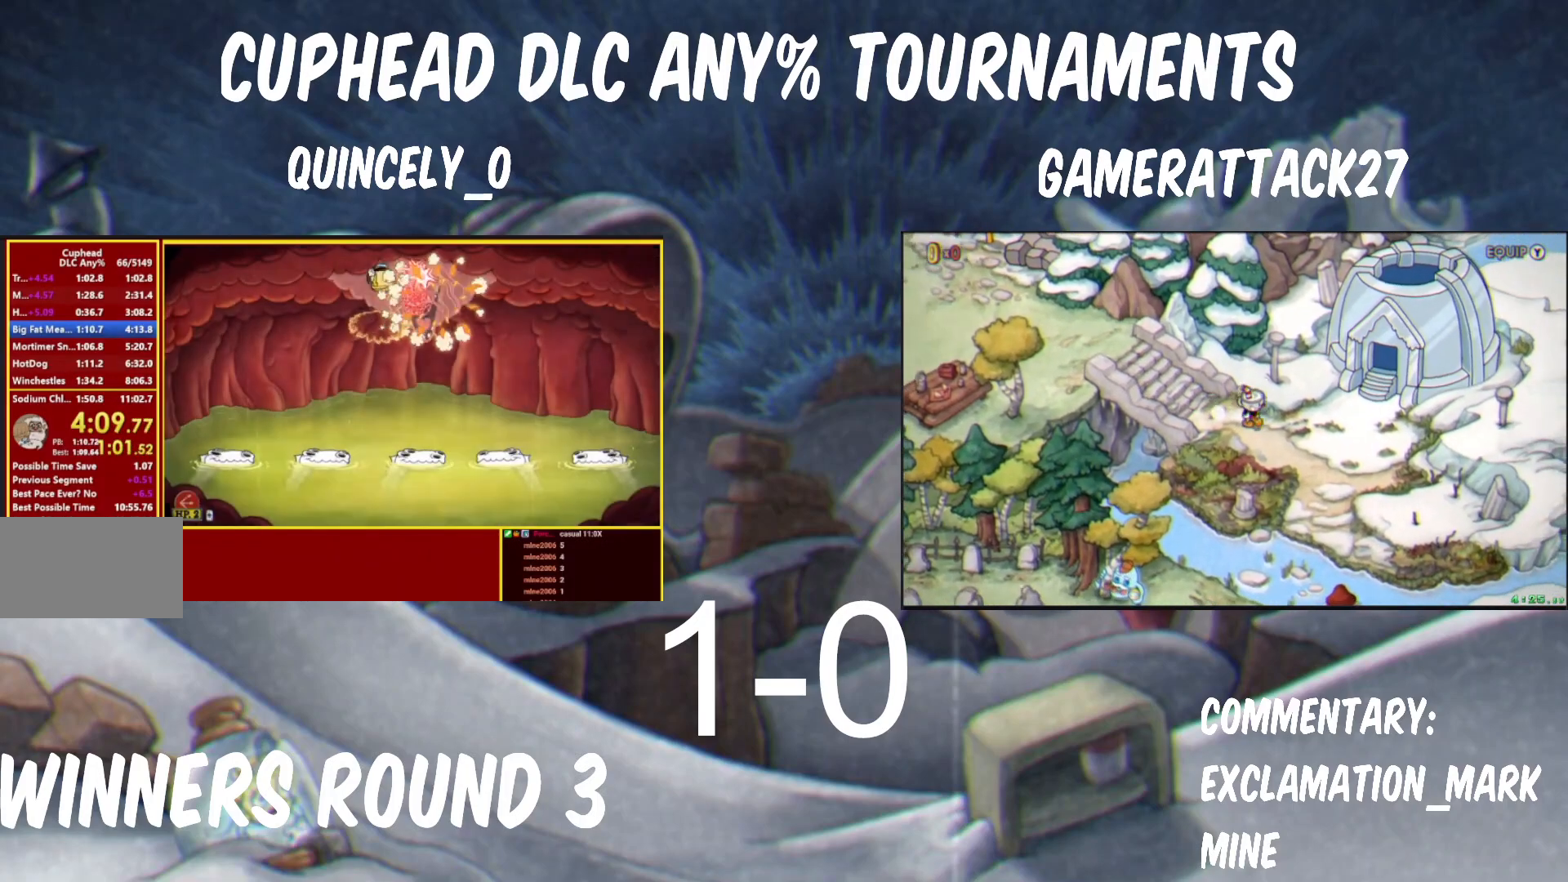
{"dt_ms": 500, "buttons": ["Y"], "left_stick": "right", "right_stick": "center", "events": [[133, "left_stick", "right"], [200, "B", "down"], [200, "Y", "up"], [233, "A", "down"], [233, "B", "up"], [267, "A", "up"], [267, "B", "down"], [283, "Y", "down"], [300, "B", "up"]]}
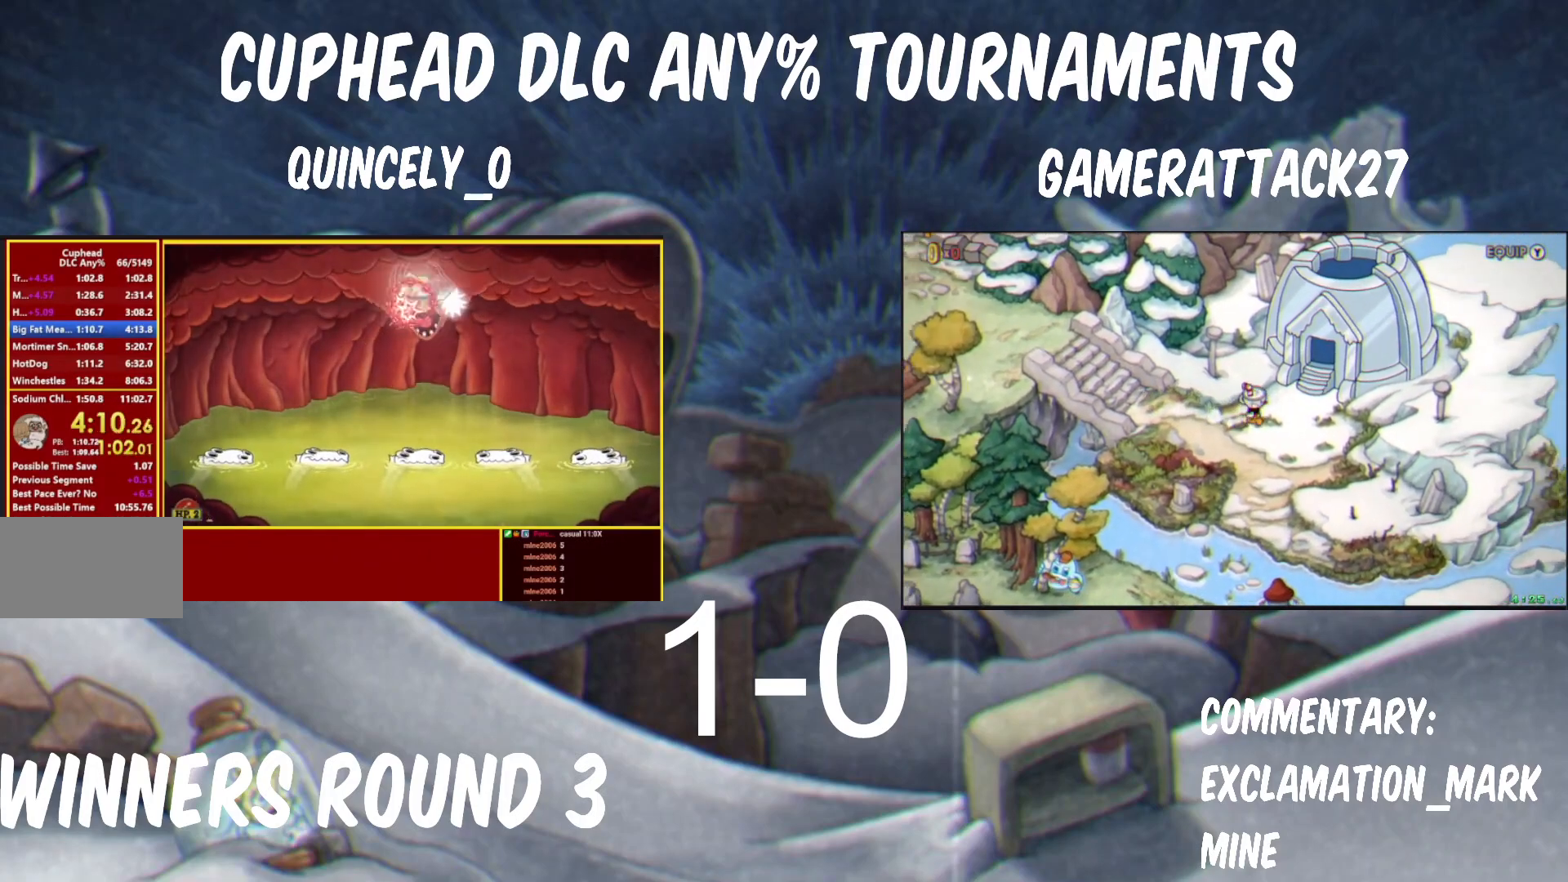
{"dt_ms": 500, "buttons": ["Y"], "left_stick": "left", "right_stick": "center", "events": [[100, "X", "down"], [217, "left_stick", "up-left"], [250, "X", "up"], [350, "left_stick", "left"]]}
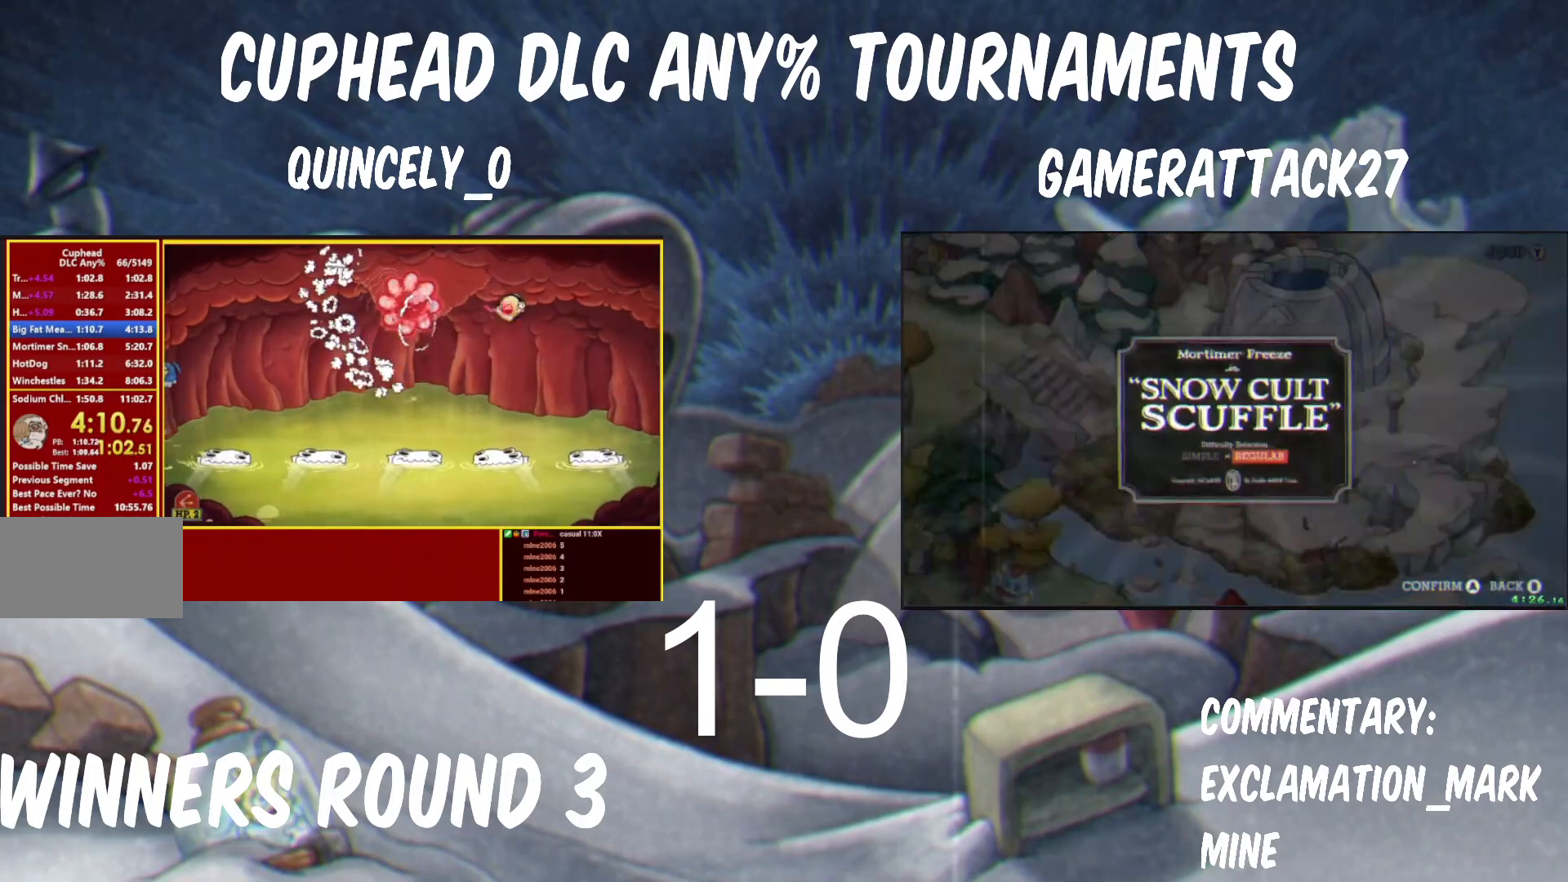
{"dt_ms": 500, "buttons": ["Y"], "left_stick": "left", "right_stick": "center", "events": []}
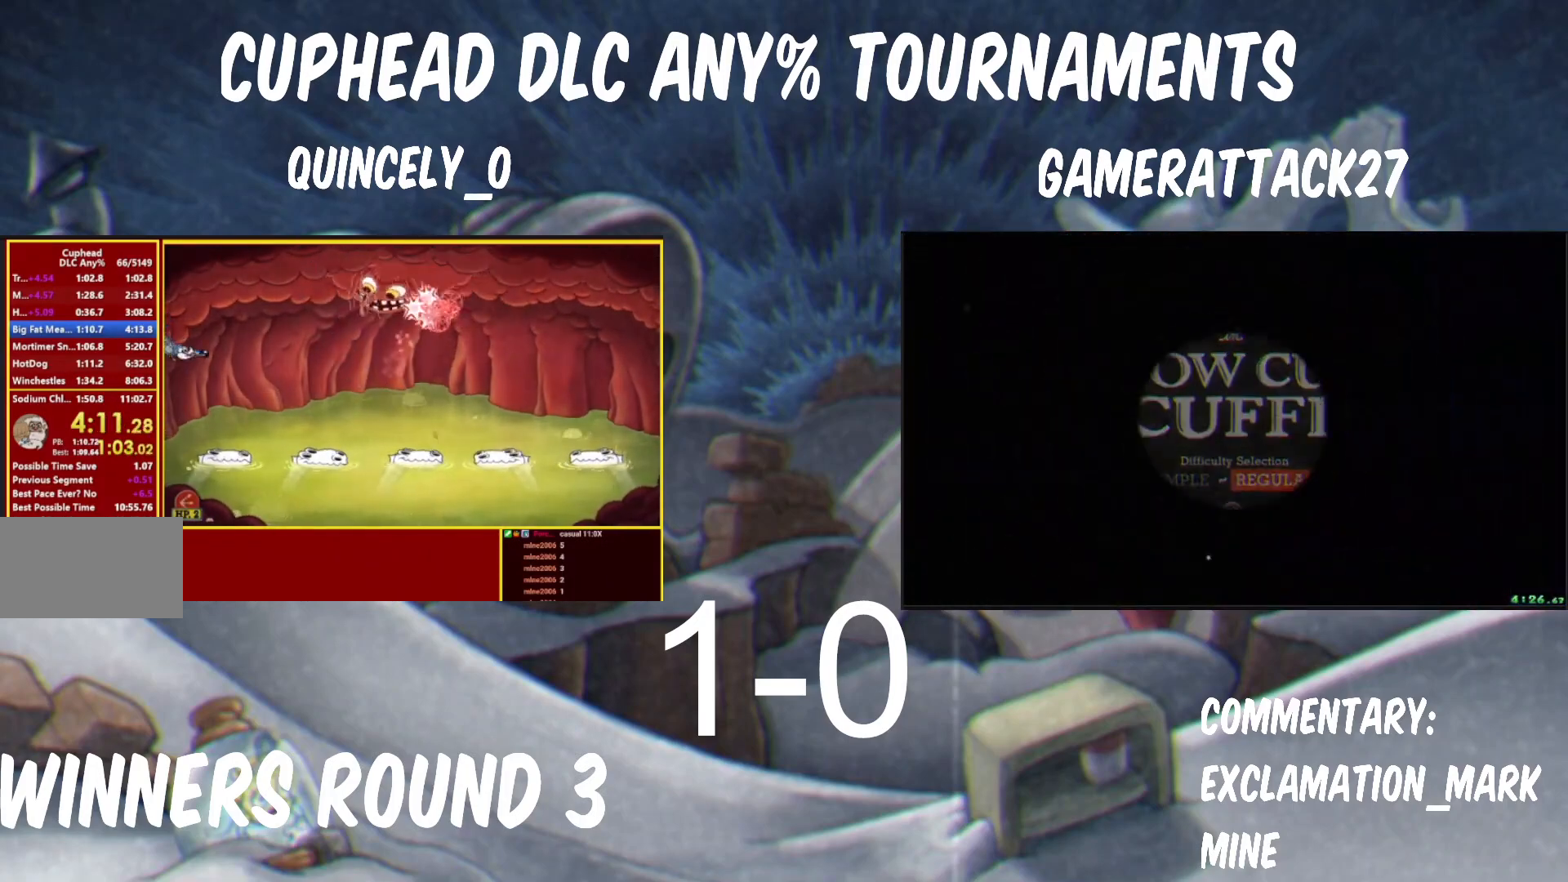
{"dt_ms": 500, "buttons": ["Y"], "left_stick": "left", "right_stick": "center", "events": []}
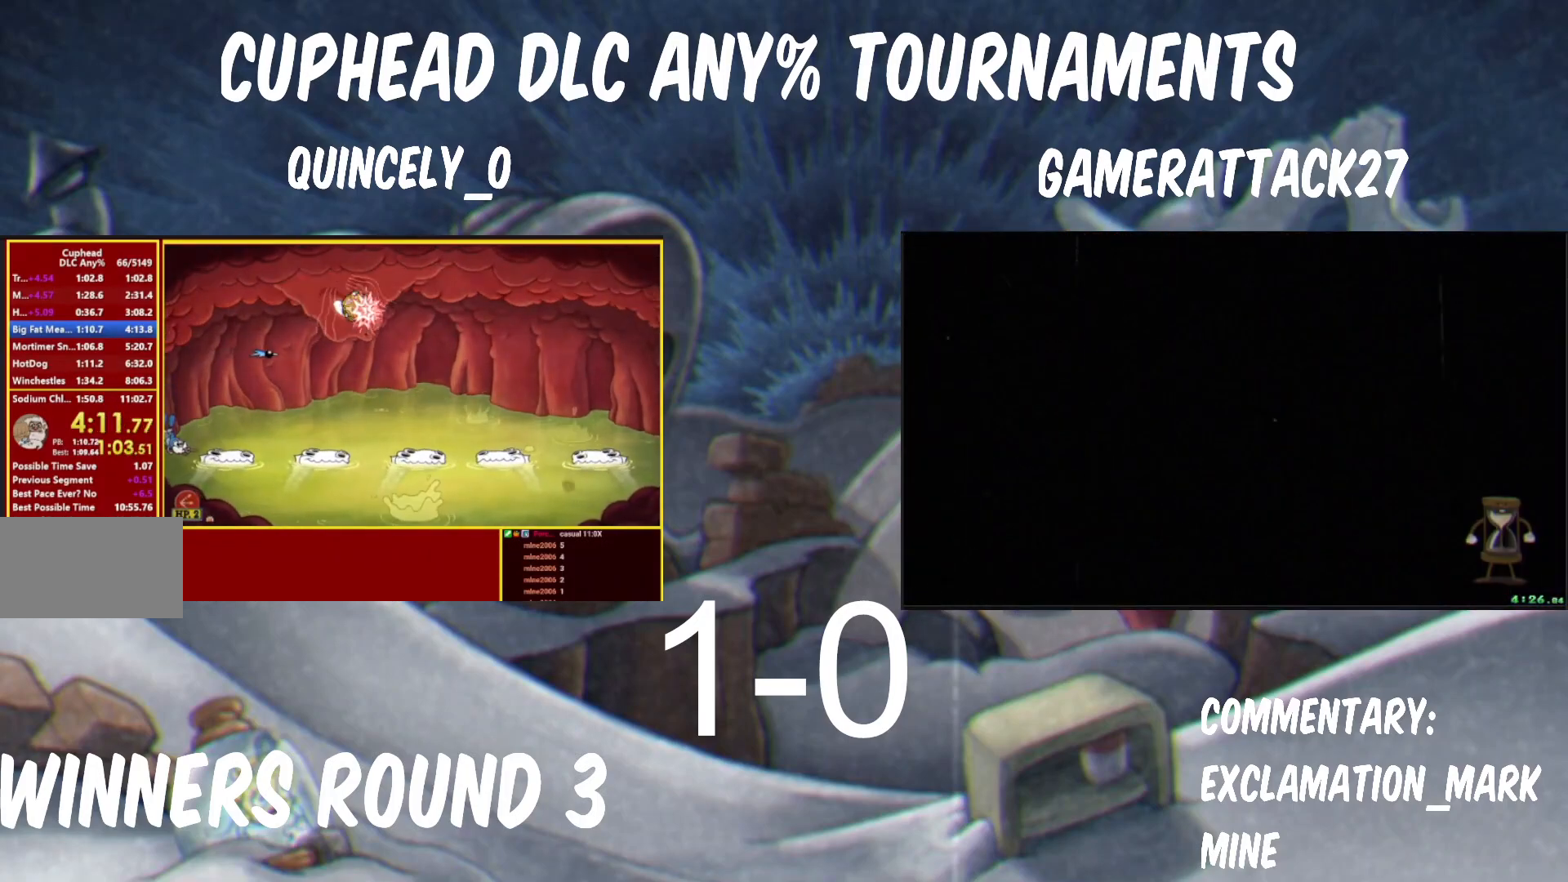
{"dt_ms": 500, "buttons": ["Y"], "left_stick": "center", "right_stick": "center", "events": [[417, "left_stick", "center"]]}
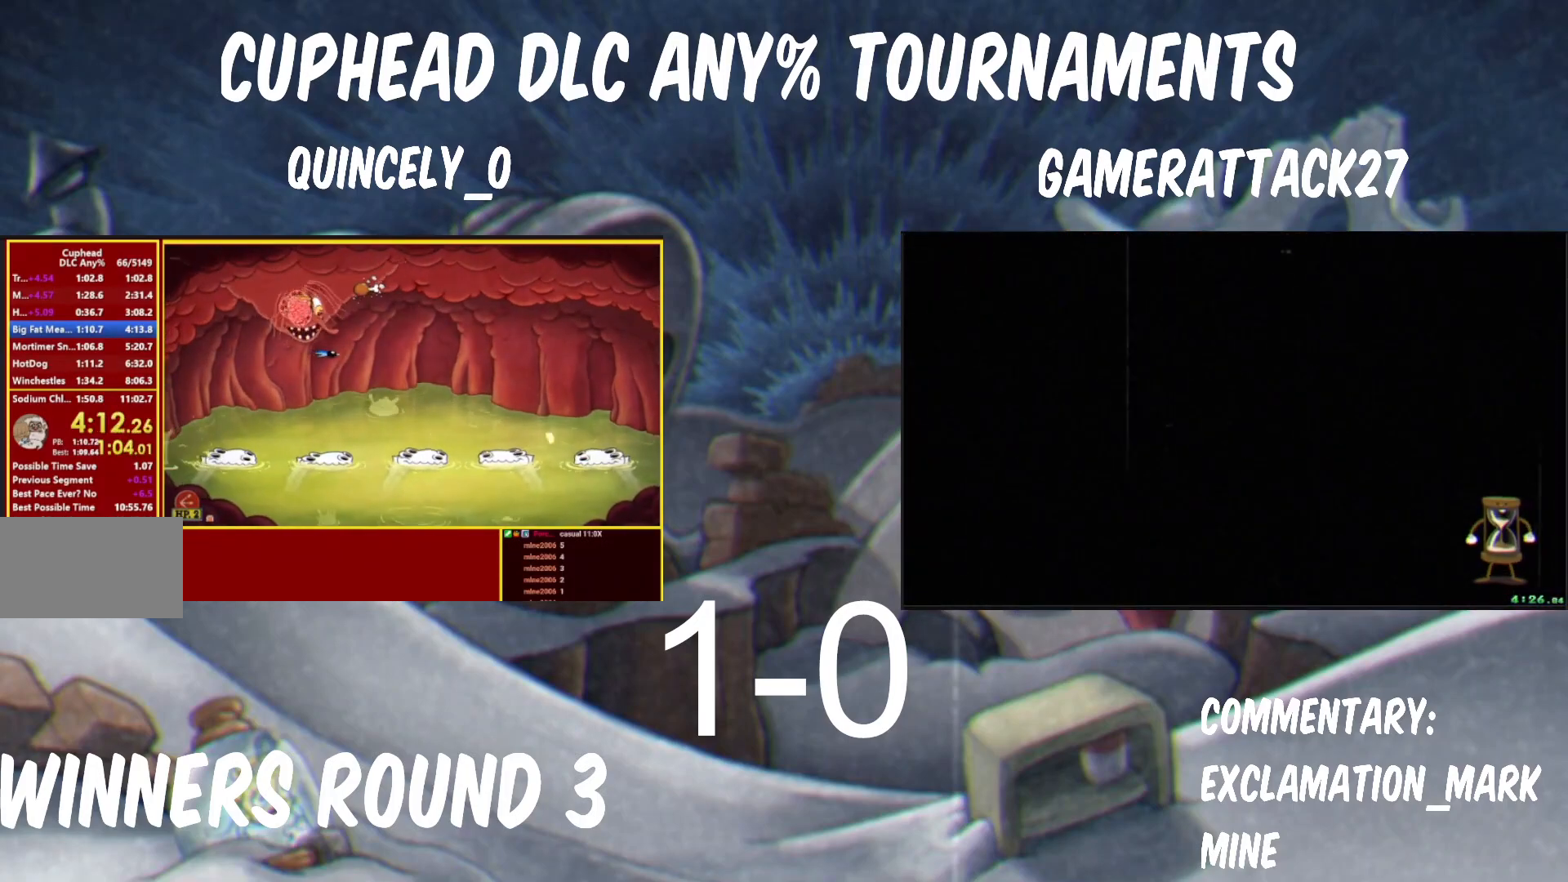
{"dt_ms": 500, "buttons": ["Y"], "left_stick": "center", "right_stick": "center", "events": [[217, "left_stick", "left"], [367, "left_stick", "center"]]}
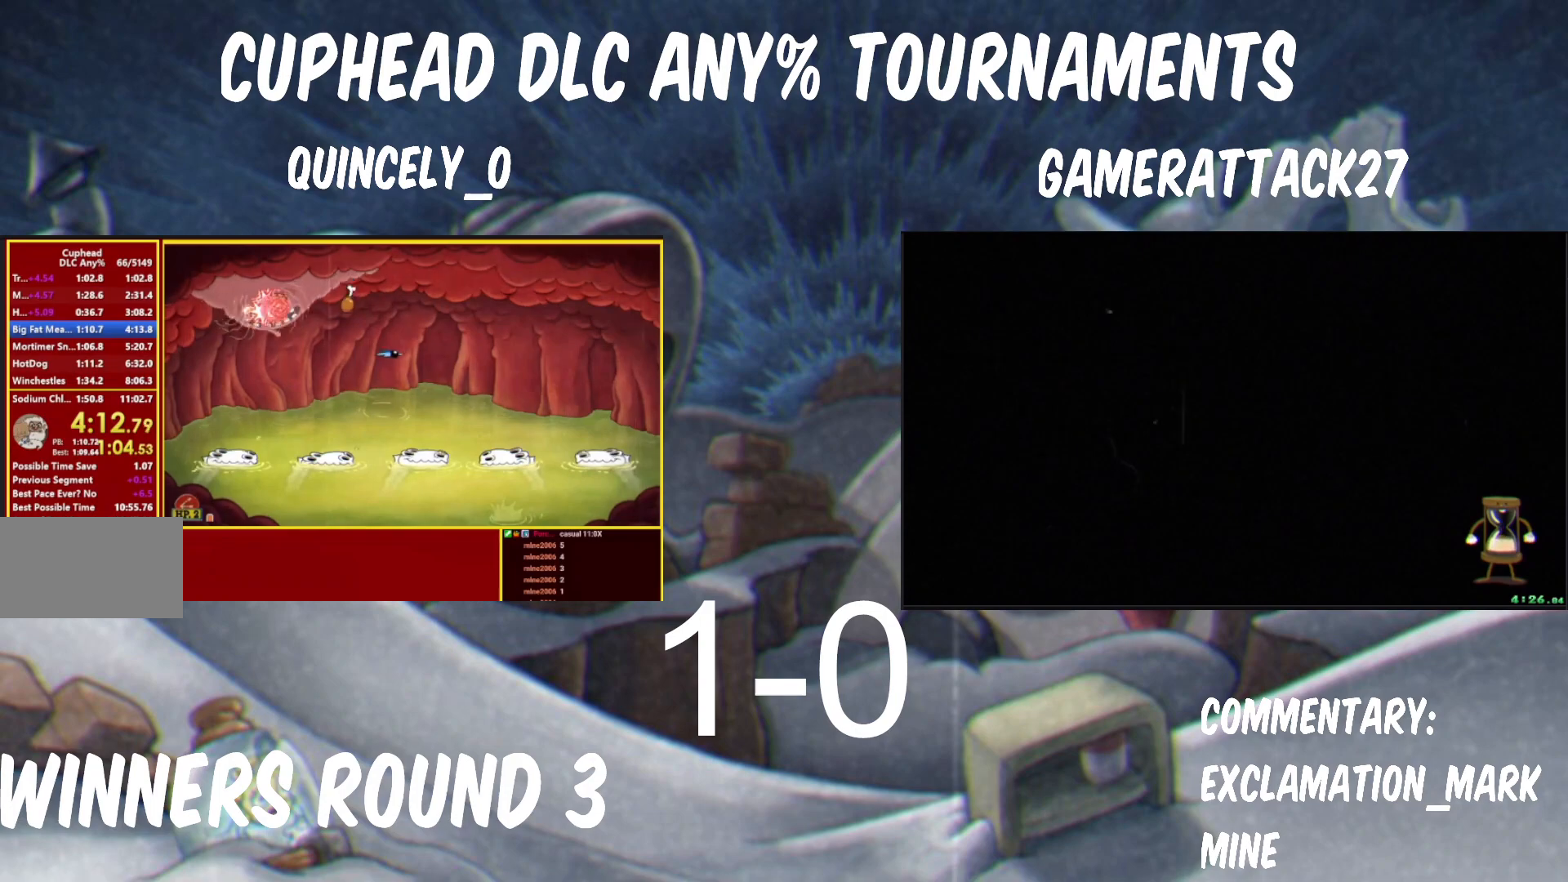
{"dt_ms": 500, "buttons": ["Y"], "left_stick": "center", "right_stick": "center", "events": [[150, "left_stick", "left"], [283, "left_stick", "center"]]}
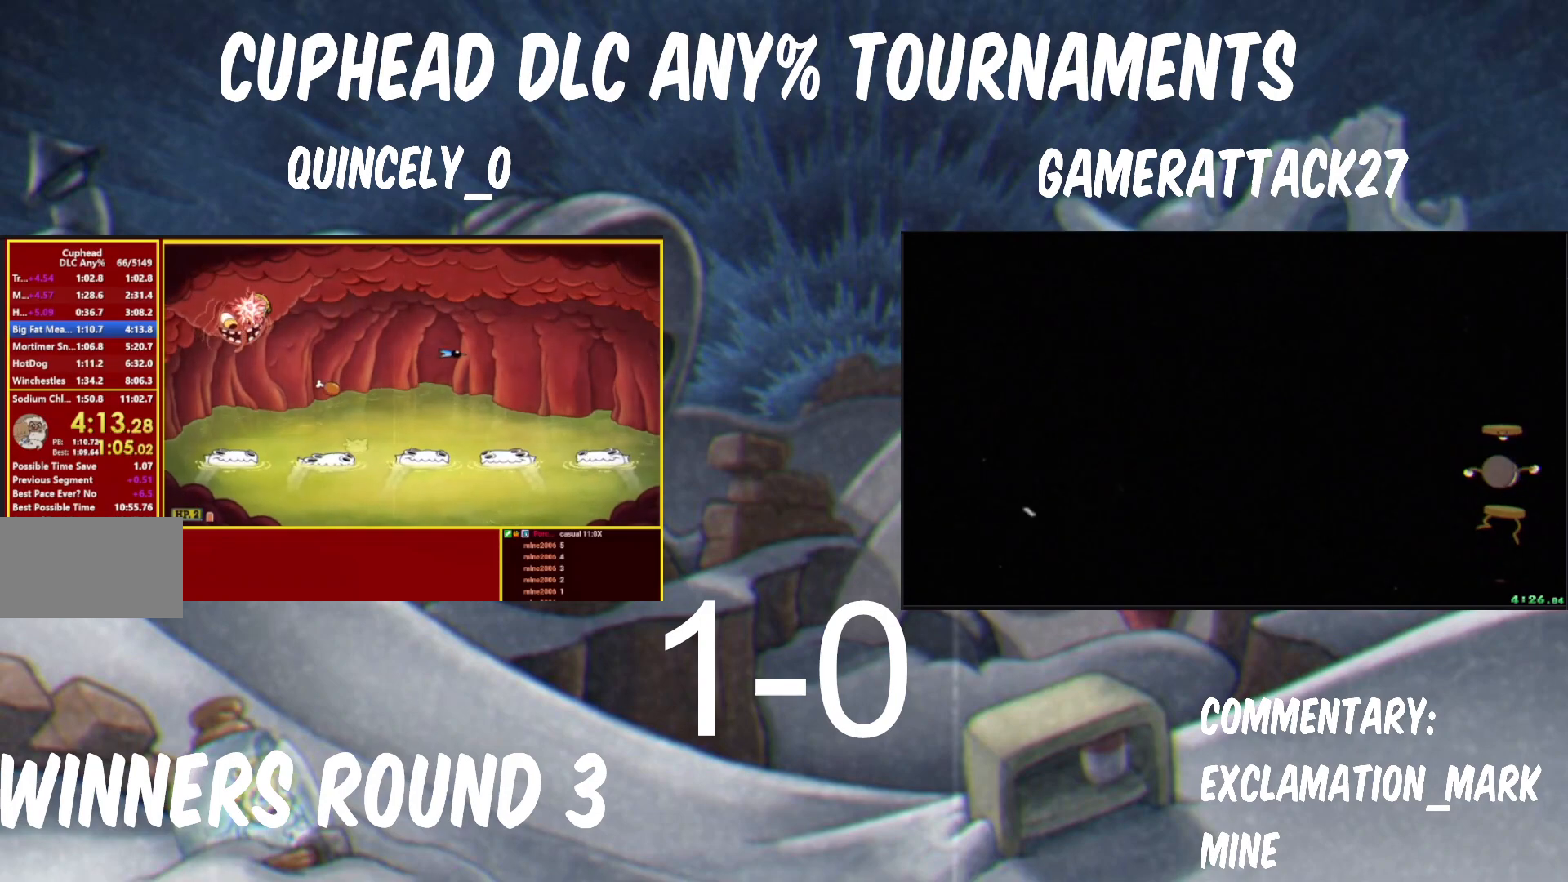
{"dt_ms": 500, "buttons": ["Y"], "left_stick": "center", "right_stick": "center", "events": []}